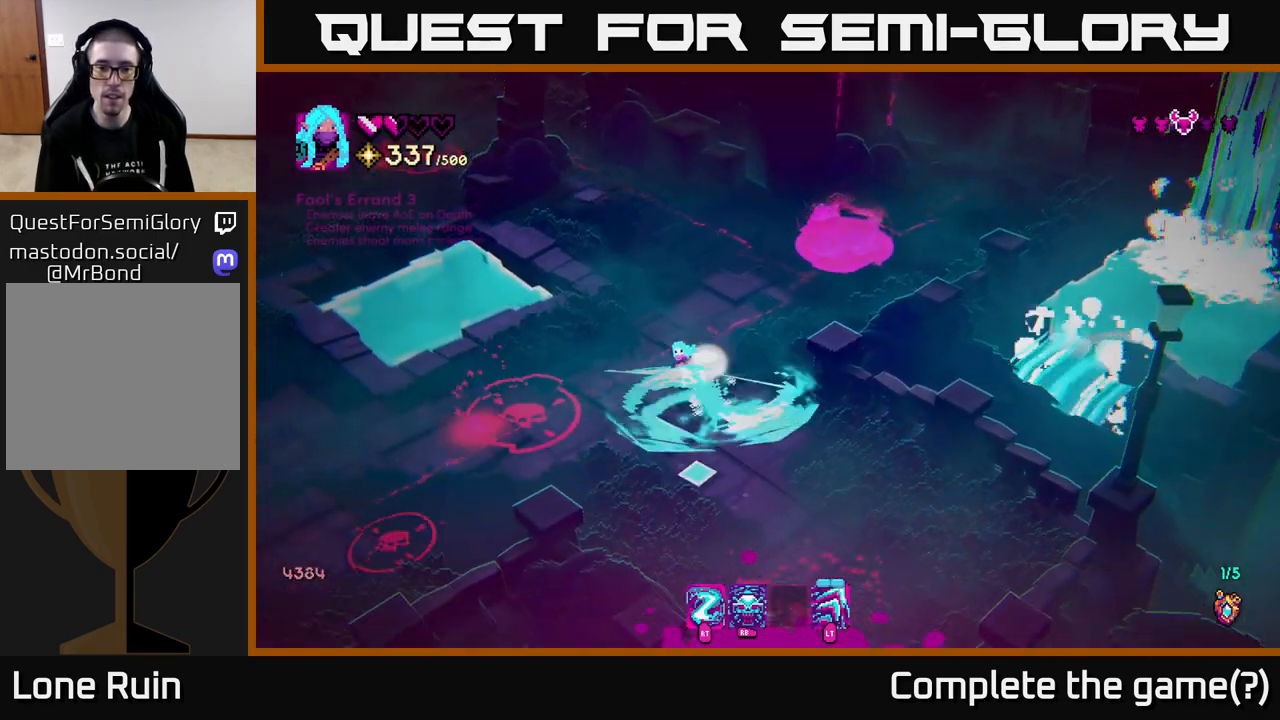
Gameplay with a controller (Xbox layout); each line is a JSON object with the inputs held at the frame after it. "events" lists button and stick changes between this image and that frame as [ms after this image, input, new state], when the widget could be followed in between.
{"buttons": [], "left_stick": "down-right", "right_stick": "down-right", "events": [[33, "left_stick", "up-left"], [50, "R2", "up"], [100, "left_stick", "up"], [250, "right_stick", "down-right"], [283, "left_stick", "center"], [467, "left_stick", "down-right"]]}
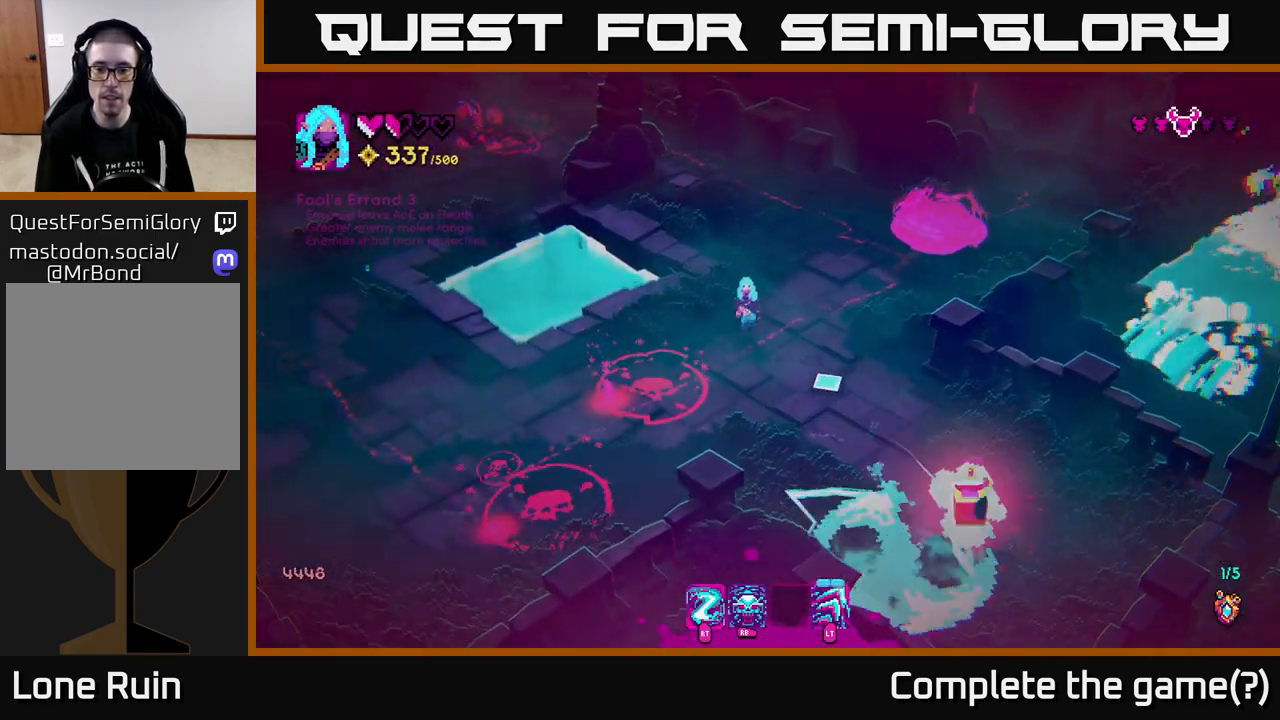
{"buttons": [], "left_stick": "down-right", "right_stick": "down-right", "events": [[200, "left_stick", "left"], [417, "left_stick", "down-right"]]}
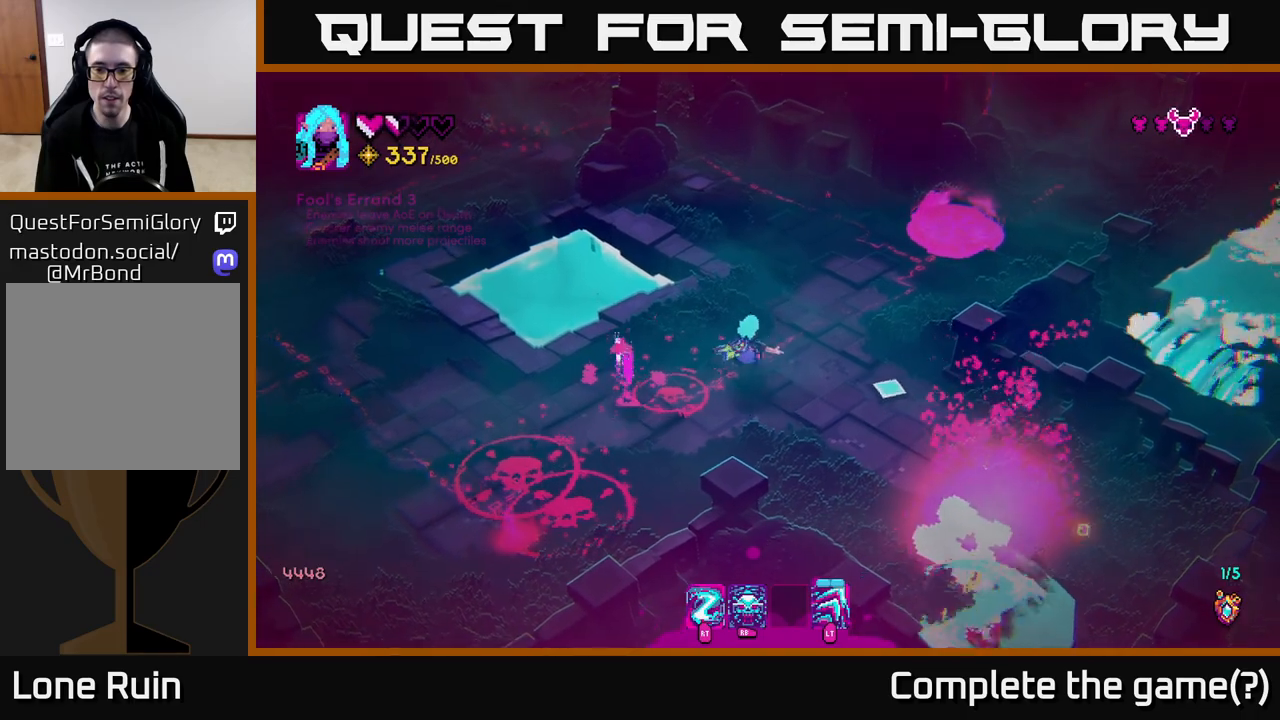
{"buttons": [], "left_stick": "up-right", "right_stick": "down", "events": [[283, "R2", "down"], [367, "right_stick", "down"], [383, "R2", "up"], [467, "left_stick", "up-right"]]}
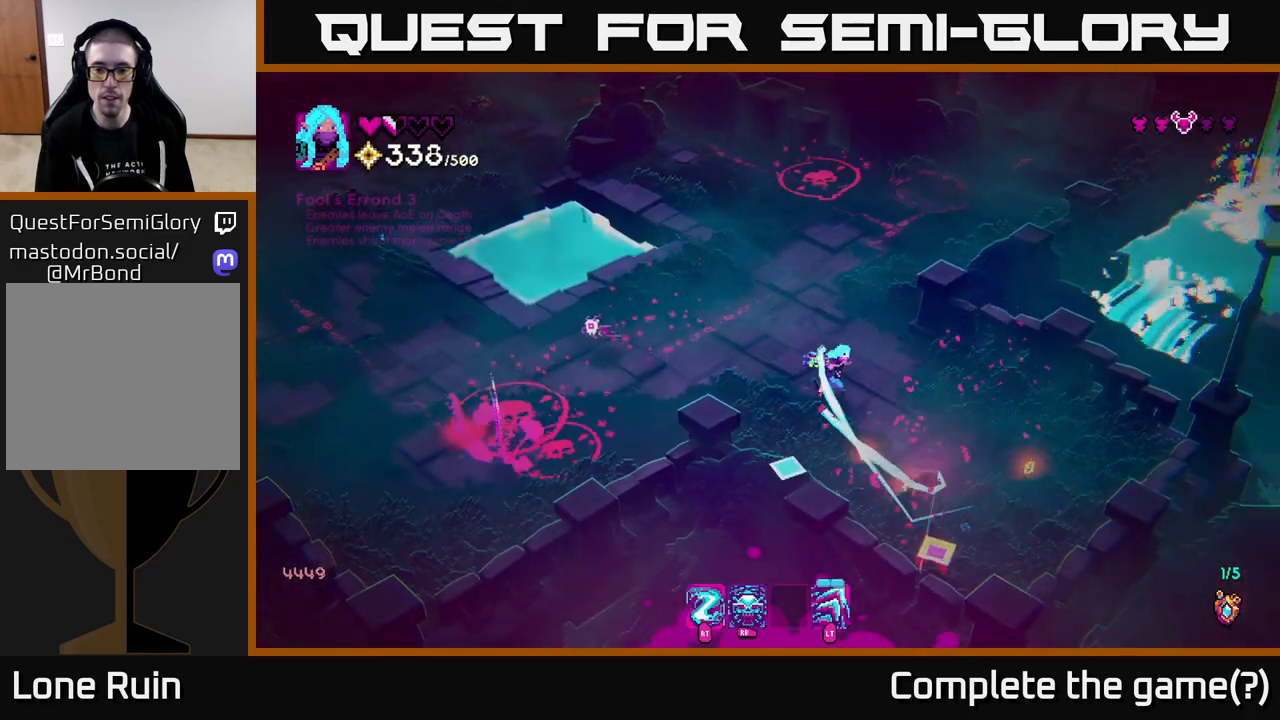
{"buttons": [], "left_stick": "down-left", "right_stick": "left", "events": [[200, "left_stick", "down-right"], [217, "right_stick", "down-left"], [383, "left_stick", "down"], [450, "right_stick", "left"], [483, "left_stick", "down-left"]]}
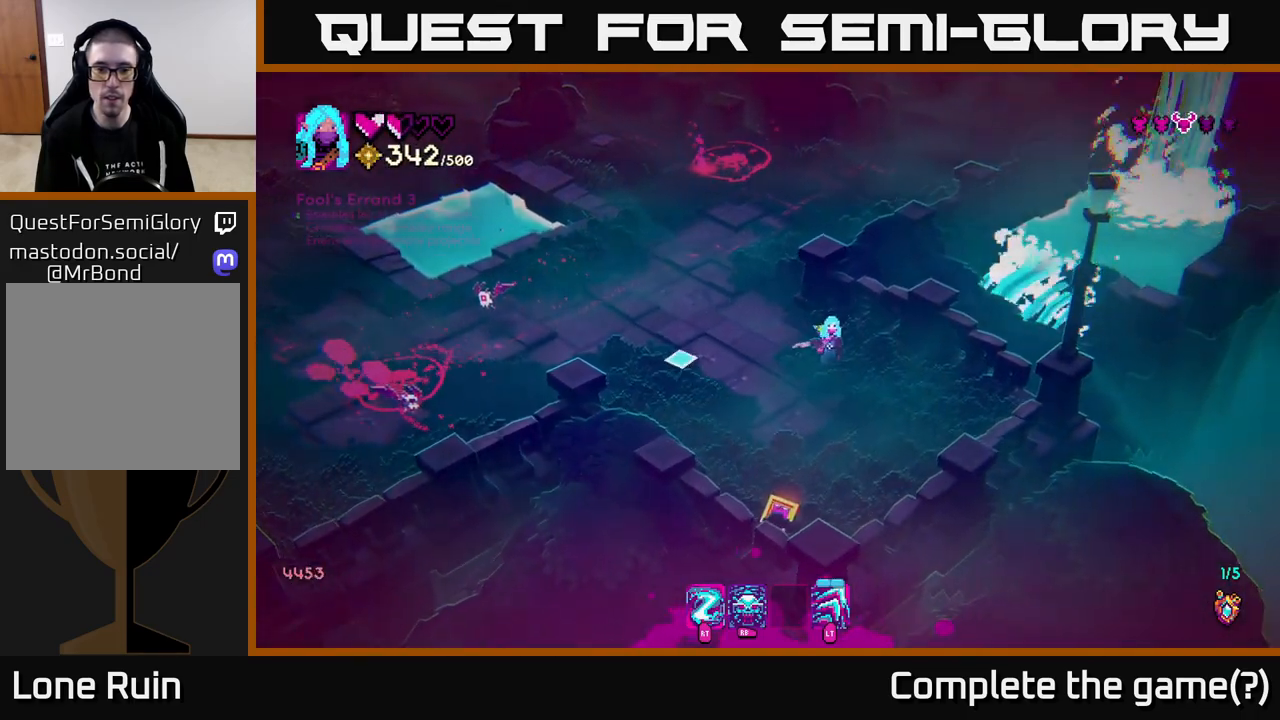
{"buttons": [], "left_stick": "up-right", "right_stick": "left", "events": [[317, "left_stick", "up-left"], [383, "R2", "down"], [450, "left_stick", "up-right"], [483, "R2", "up"]]}
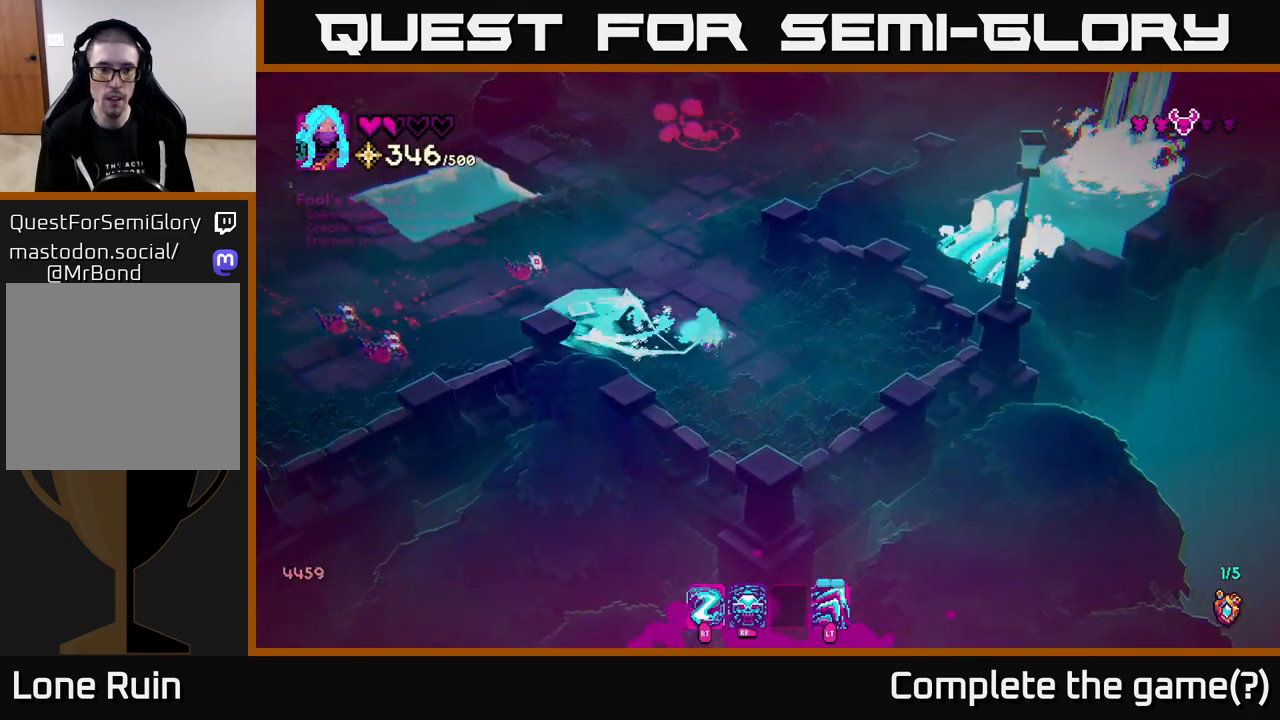
{"buttons": [], "left_stick": "up-left", "right_stick": "left", "events": [[233, "left_stick", "up"], [433, "left_stick", "up-left"]]}
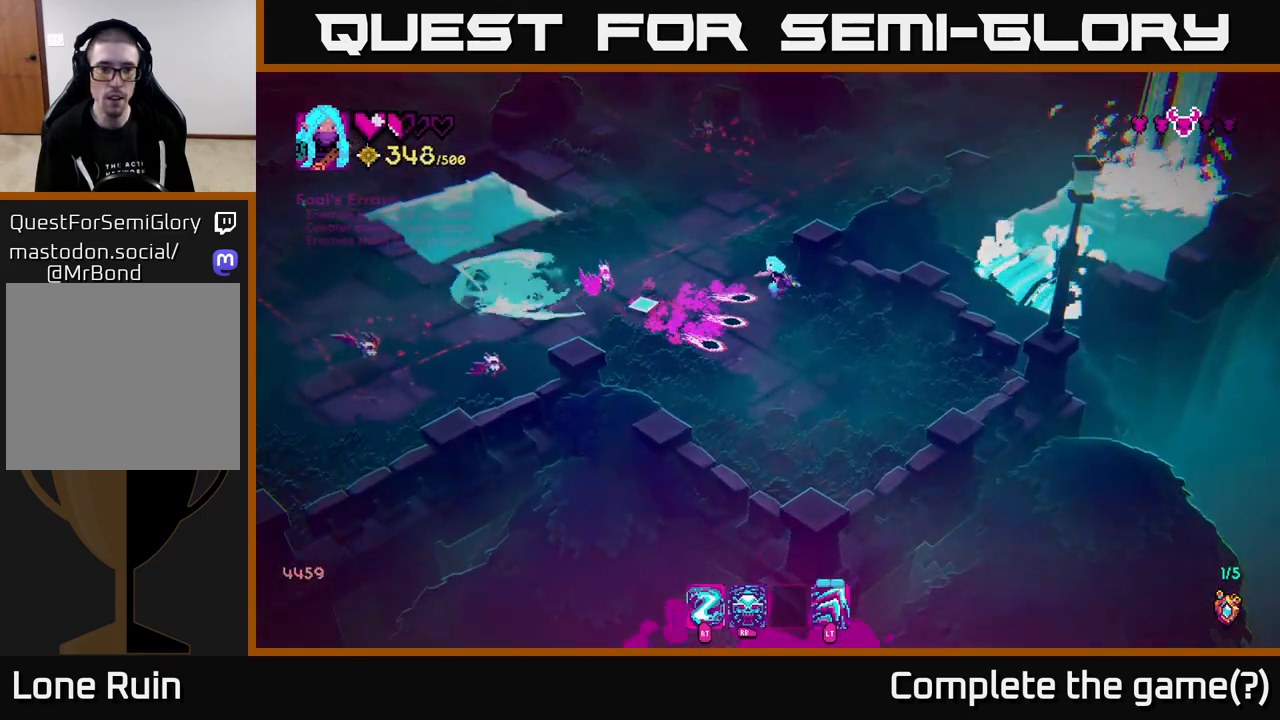
{"buttons": ["R2"], "left_stick": "up-left", "right_stick": "down-left", "events": [[100, "right_stick", "down-left"], [417, "R2", "down"]]}
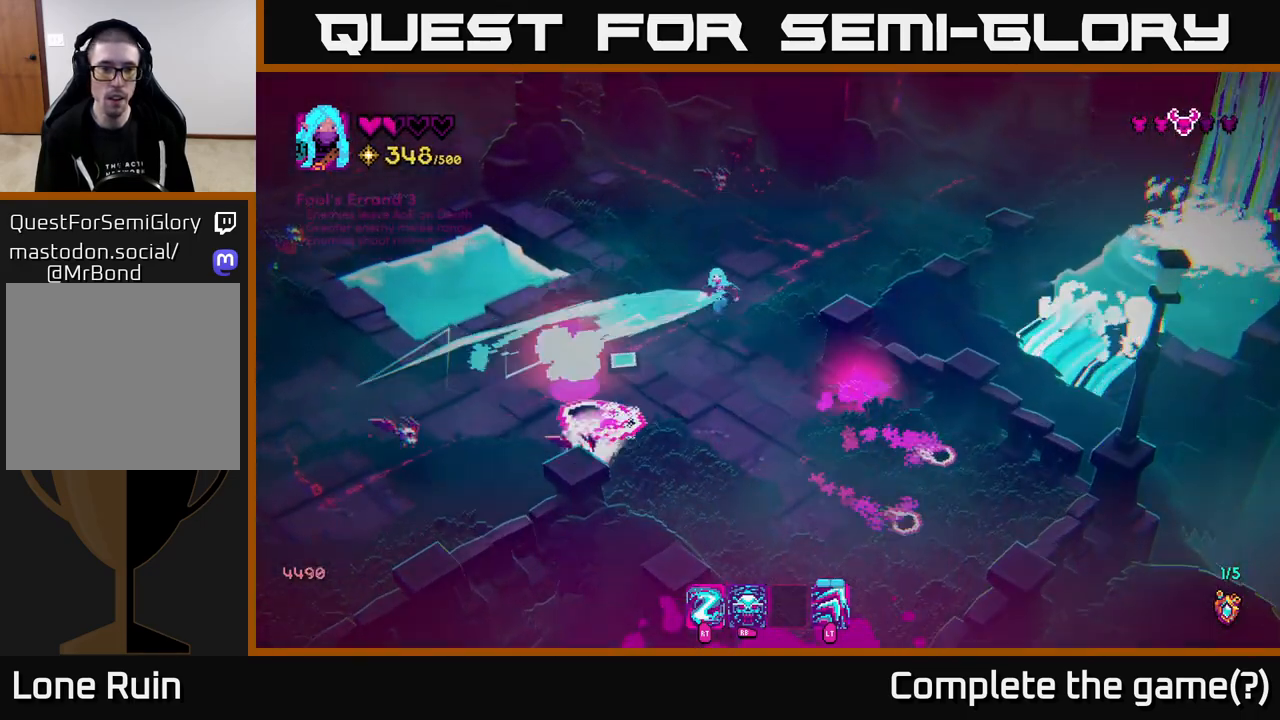
{"buttons": ["L2"], "left_stick": "down-left", "right_stick": "down-left", "events": [[50, "R2", "up"], [67, "left_stick", "left"], [217, "left_stick", "down-left"], [467, "L2", "down"]]}
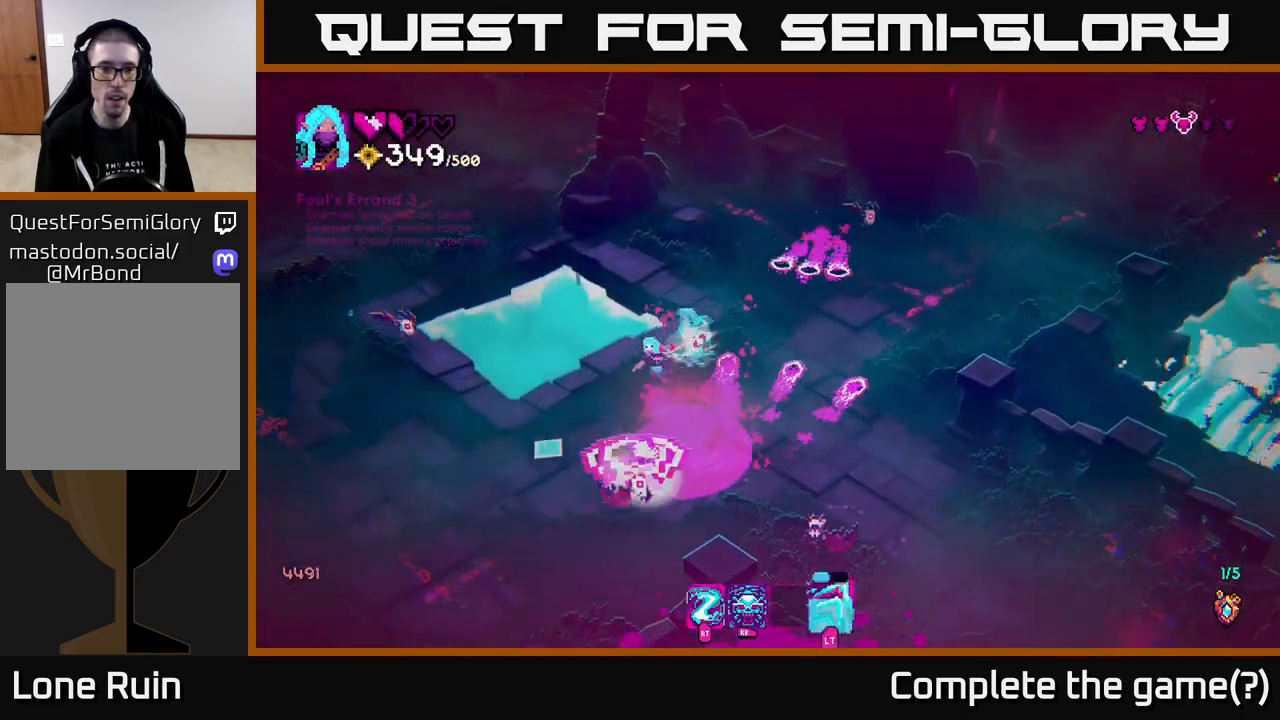
{"buttons": [], "left_stick": "down-left", "right_stick": "down-right", "events": [[250, "L2", "up"], [283, "right_stick", "right"], [383, "R2", "down"], [467, "right_stick", "down-right"], [500, "R2", "up"]]}
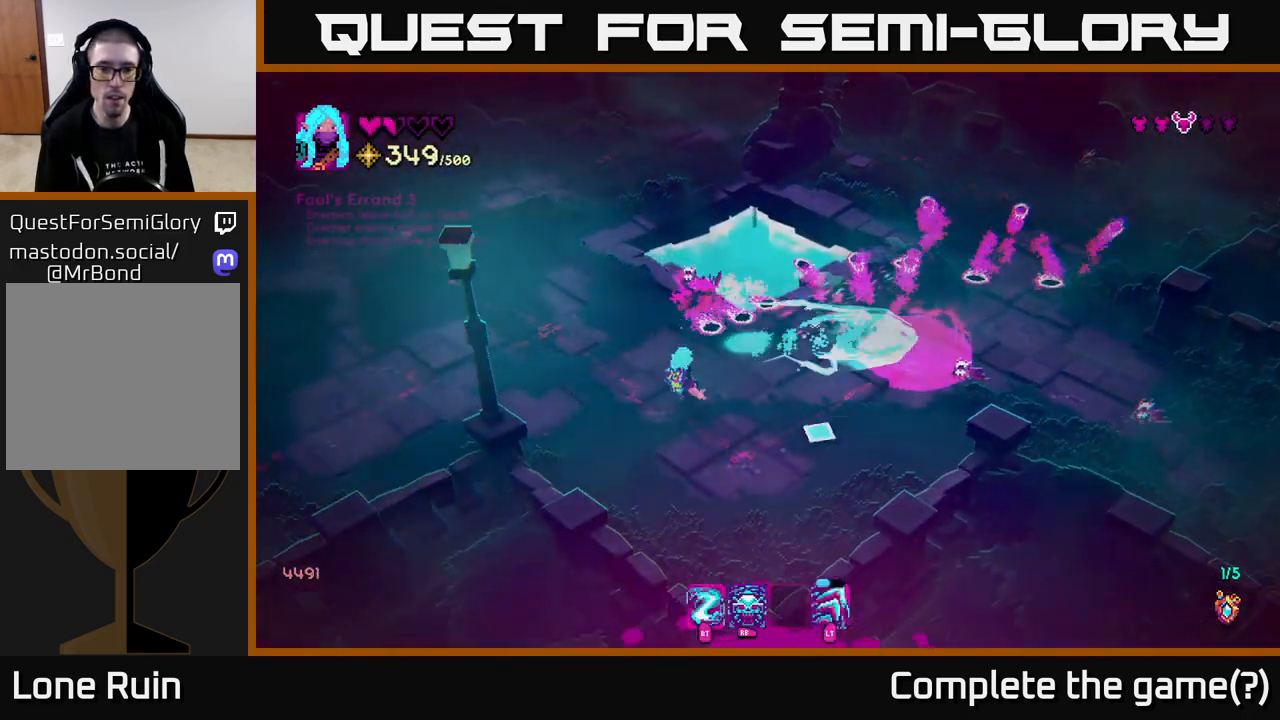
{"buttons": [], "left_stick": "up", "right_stick": "right", "events": [[83, "right_stick", "right"], [117, "left_stick", "left"], [217, "left_stick", "up-left"], [400, "left_stick", "up"]]}
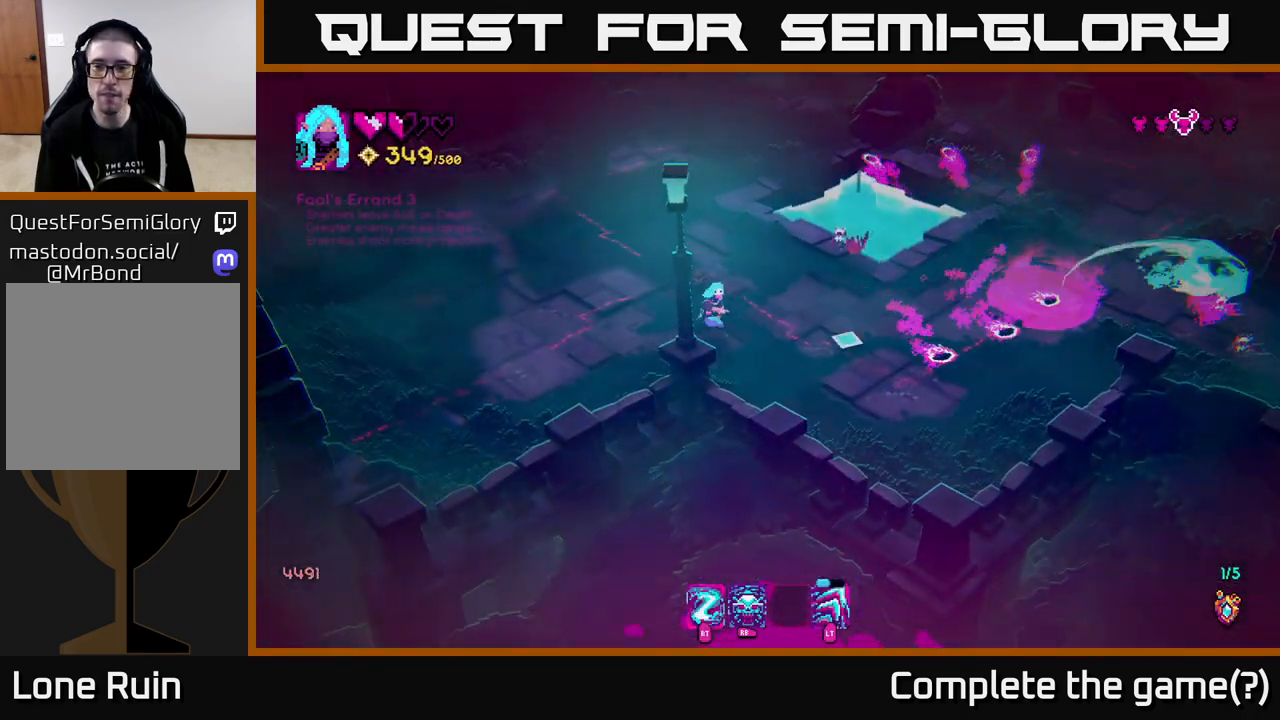
{"buttons": [], "left_stick": "up", "right_stick": "right", "events": [[33, "right_stick", "down-right"], [117, "left_stick", "up-left"], [250, "R2", "down"], [283, "left_stick", "left"], [350, "R2", "up"], [383, "left_stick", "up-left"], [483, "left_stick", "up"], [483, "right_stick", "right"]]}
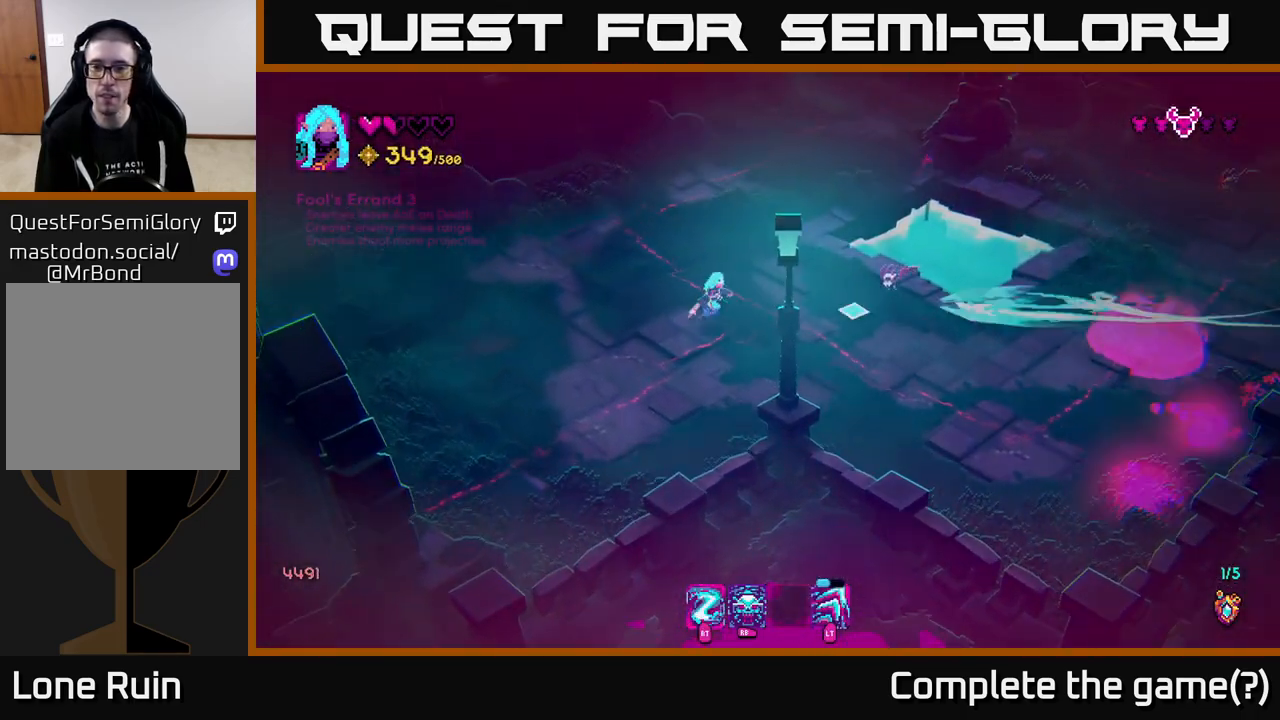
{"buttons": ["R2"], "left_stick": "left", "right_stick": "down-right", "events": [[33, "left_stick", "up-right"], [183, "left_stick", "center"], [350, "left_stick", "up-left"], [417, "right_stick", "down-right"], [433, "left_stick", "left"], [450, "R2", "down"]]}
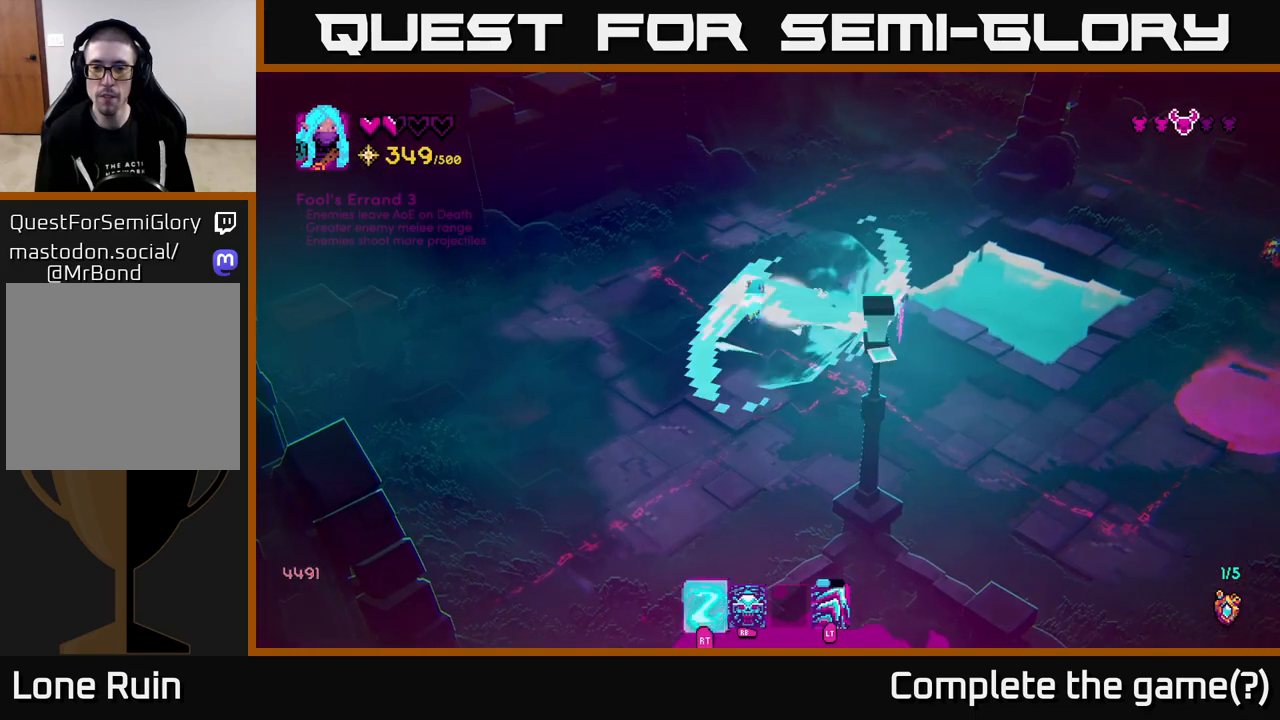
{"buttons": [], "left_stick": "down", "right_stick": "right", "events": [[50, "R2", "up"], [67, "left_stick", "down-left"], [167, "left_stick", "down"], [183, "right_stick", "right"]]}
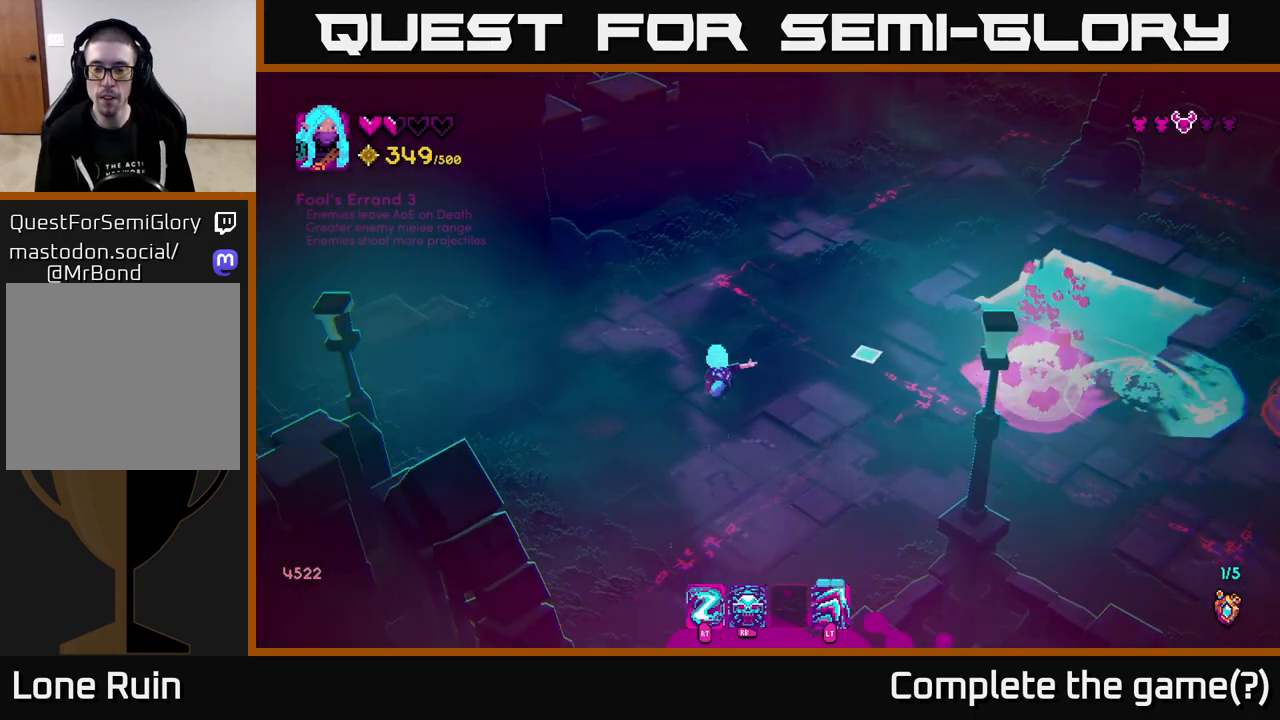
{"buttons": [], "left_stick": "right", "right_stick": "right", "events": [[117, "left_stick", "down-right"], [133, "R2", "down"], [233, "R2", "up"], [433, "left_stick", "right"]]}
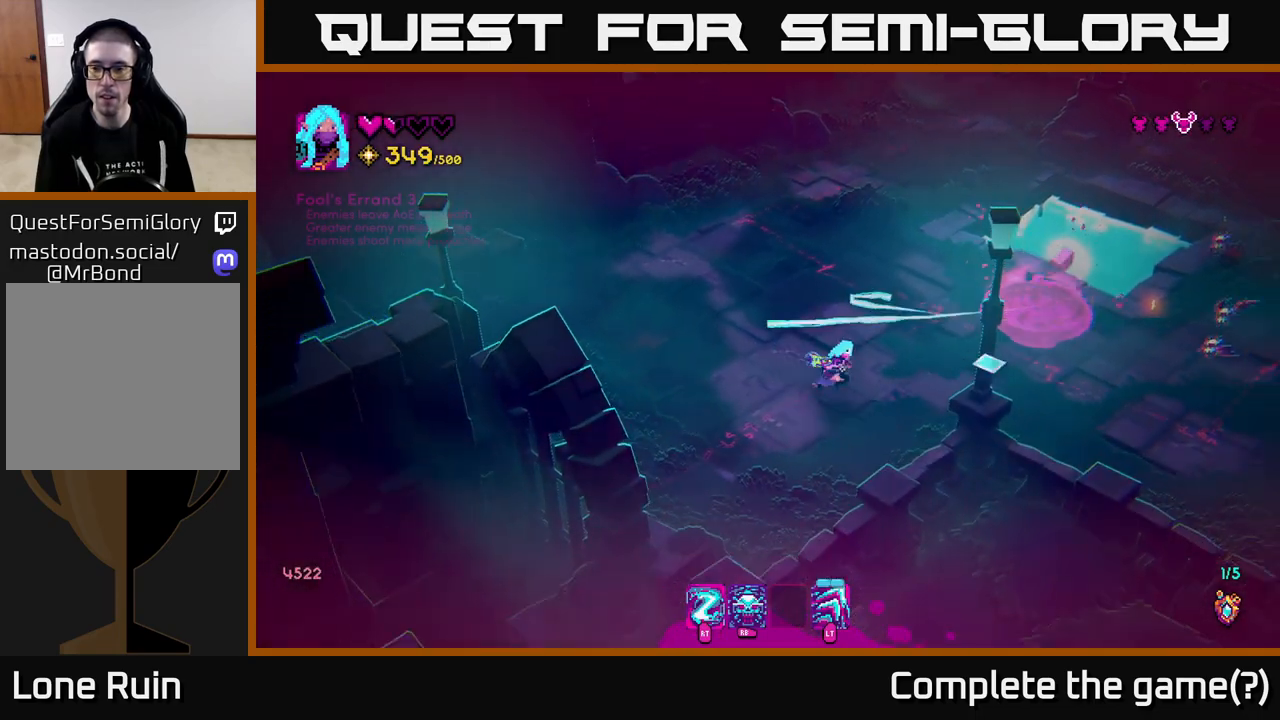
{"buttons": [], "left_stick": "down-right", "right_stick": "up-right", "events": [[317, "R2", "down"], [350, "right_stick", "up-right"], [417, "R2", "up"], [433, "left_stick", "down-right"]]}
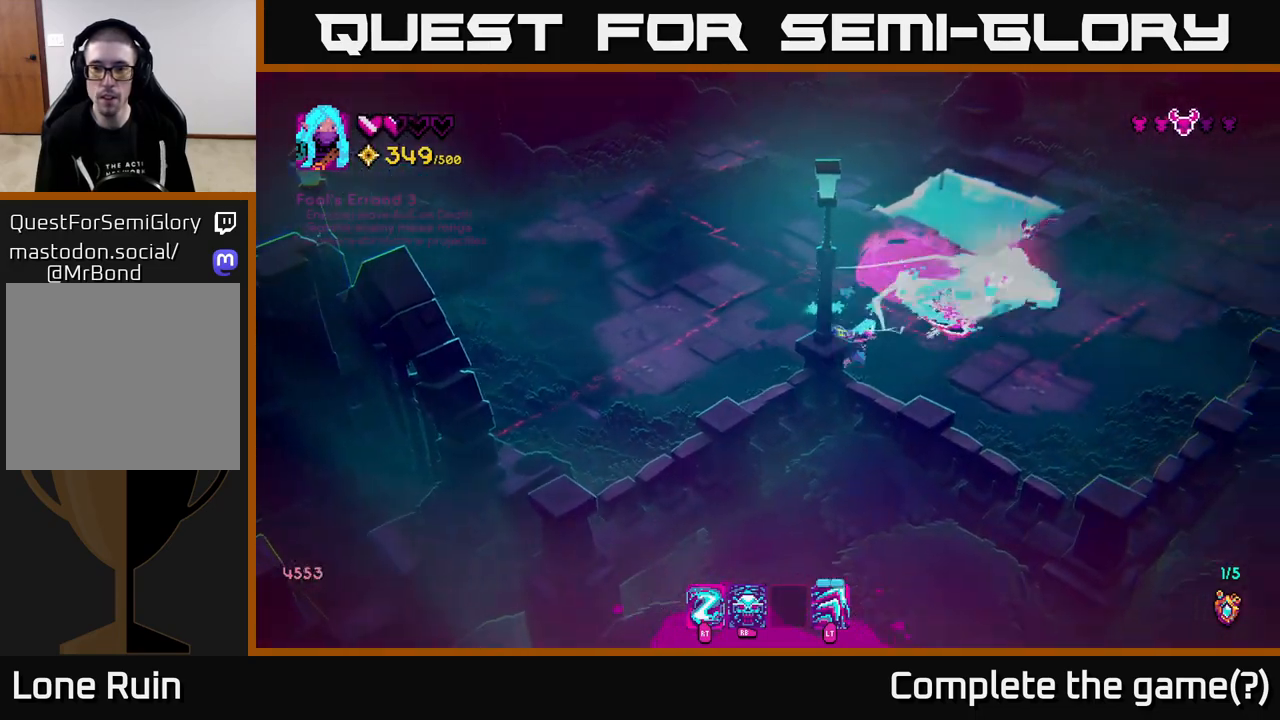
{"buttons": [], "left_stick": "right", "right_stick": "up", "events": [[250, "right_stick", "up"], [433, "left_stick", "right"]]}
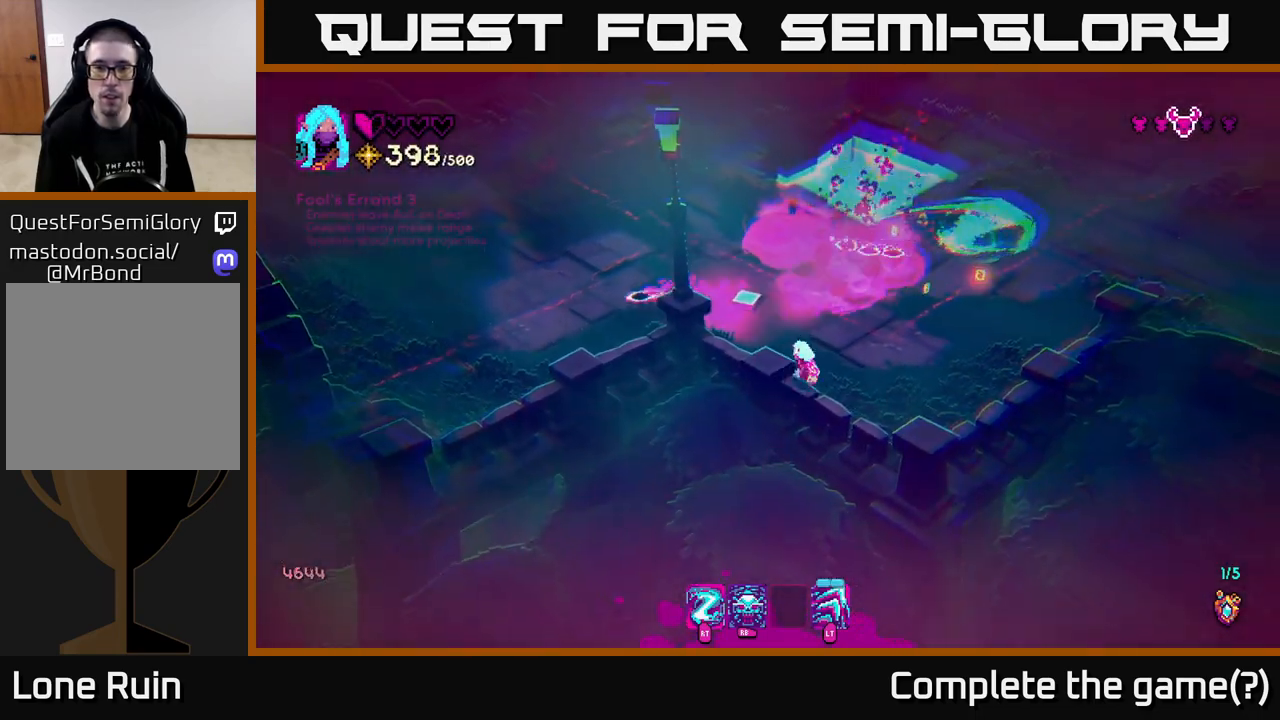
{"buttons": [], "left_stick": "up", "right_stick": "up-left", "events": [[33, "right_stick", "up-left"], [50, "R2", "down"], [150, "L2", "down"], [167, "R2", "up"], [167, "left_stick", "up-right"], [283, "L2", "up"], [483, "left_stick", "up"]]}
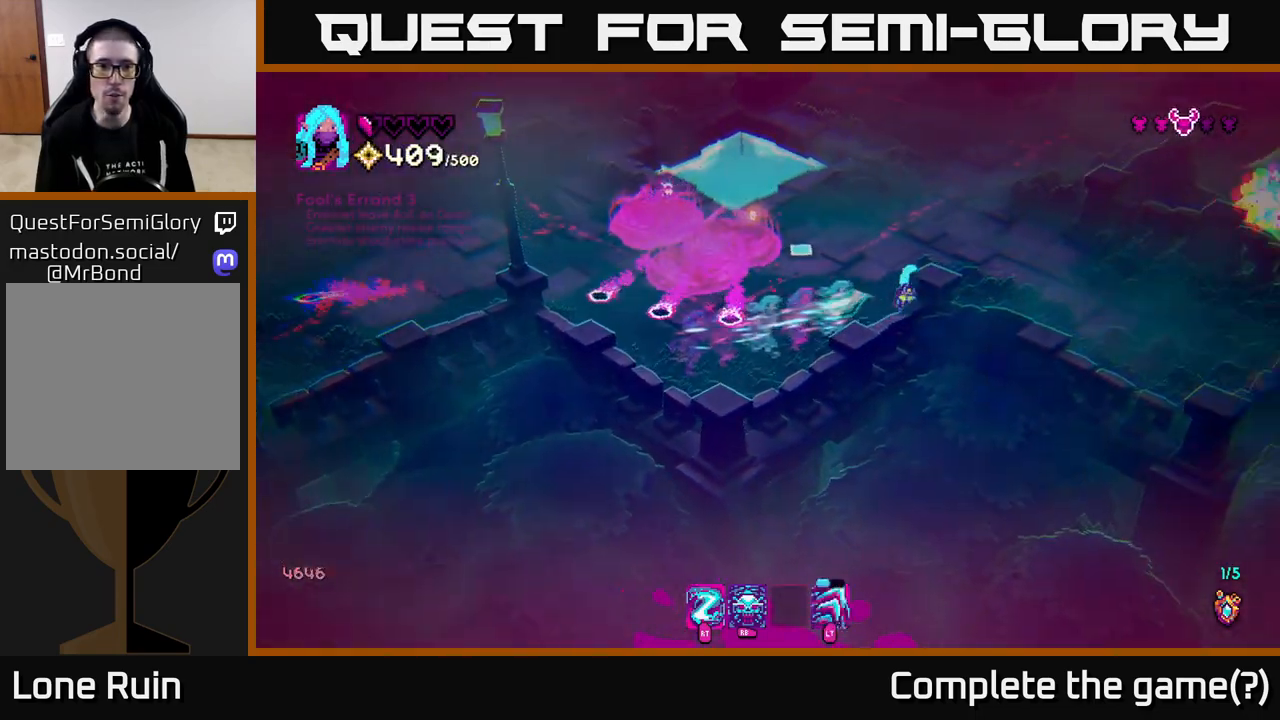
{"buttons": [], "left_stick": "up-left", "right_stick": "up-left", "events": [[67, "left_stick", "up-left"]]}
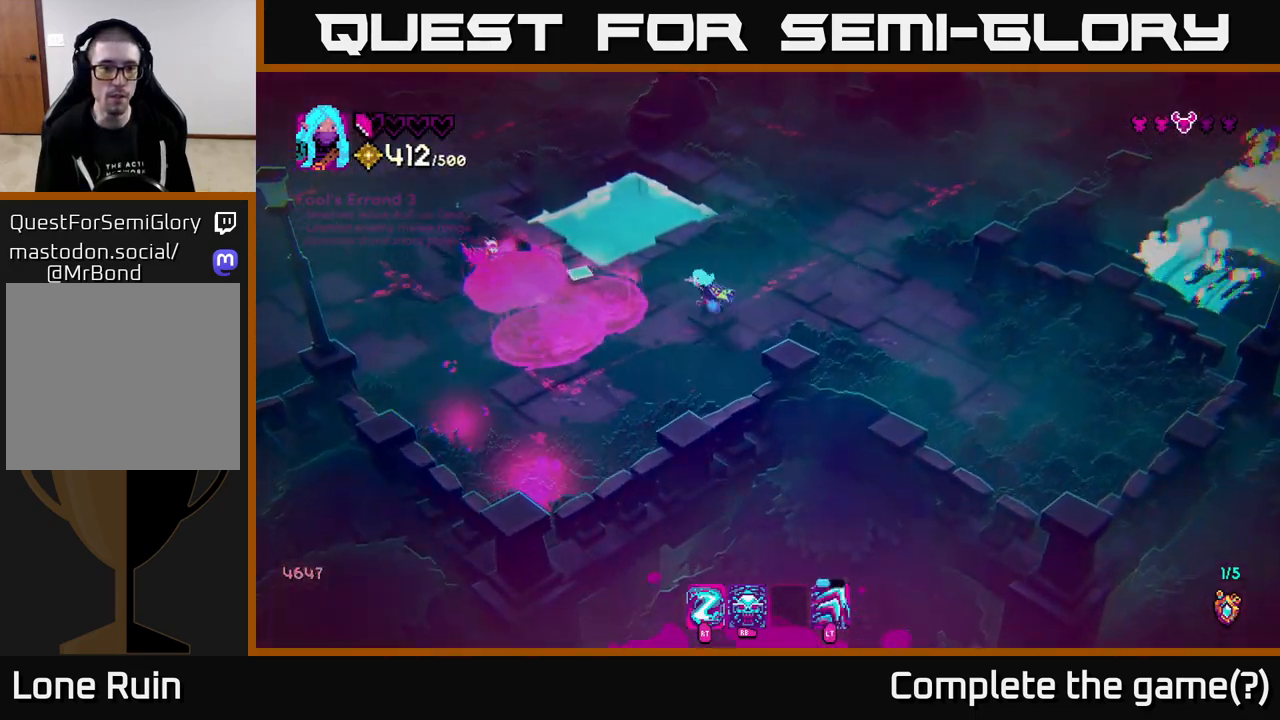
{"buttons": [], "left_stick": "down-left", "right_stick": "up-left", "events": [[100, "left_stick", "down-right"], [217, "R2", "down"], [317, "R2", "up"], [467, "left_stick", "down-left"]]}
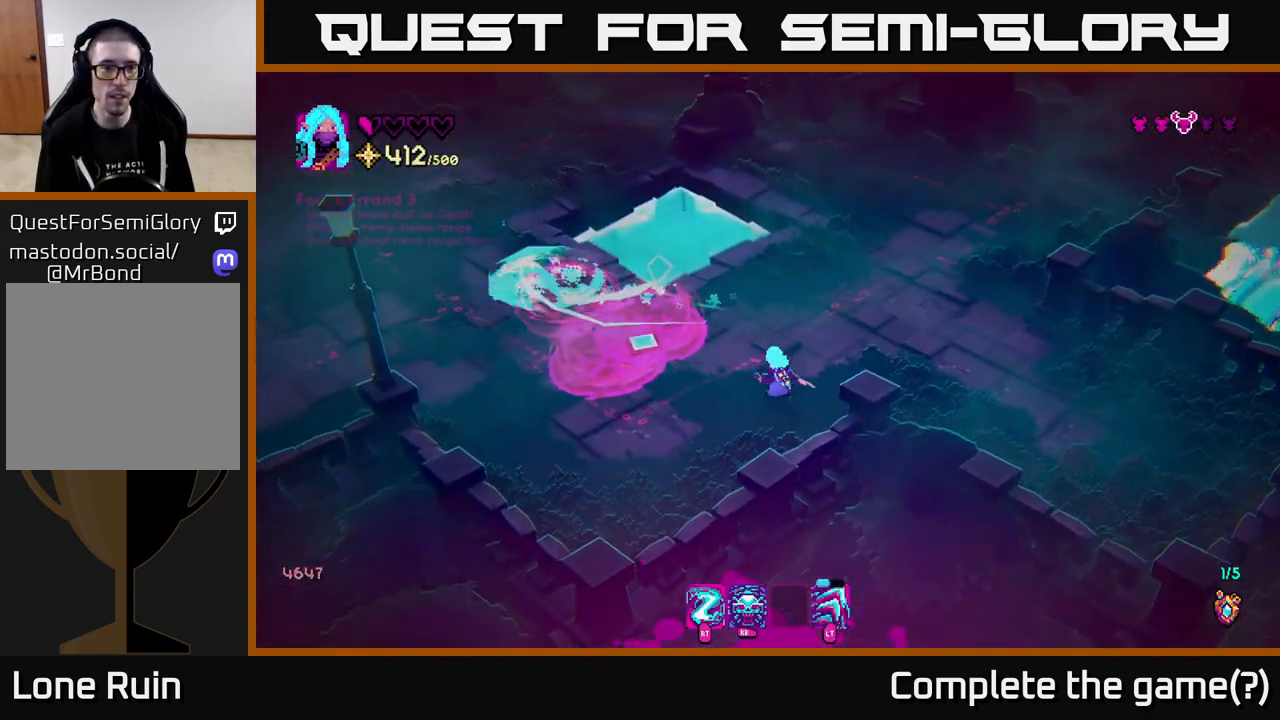
{"buttons": [], "left_stick": "left", "right_stick": "up", "events": [[267, "right_stick", "up"], [333, "left_stick", "left"]]}
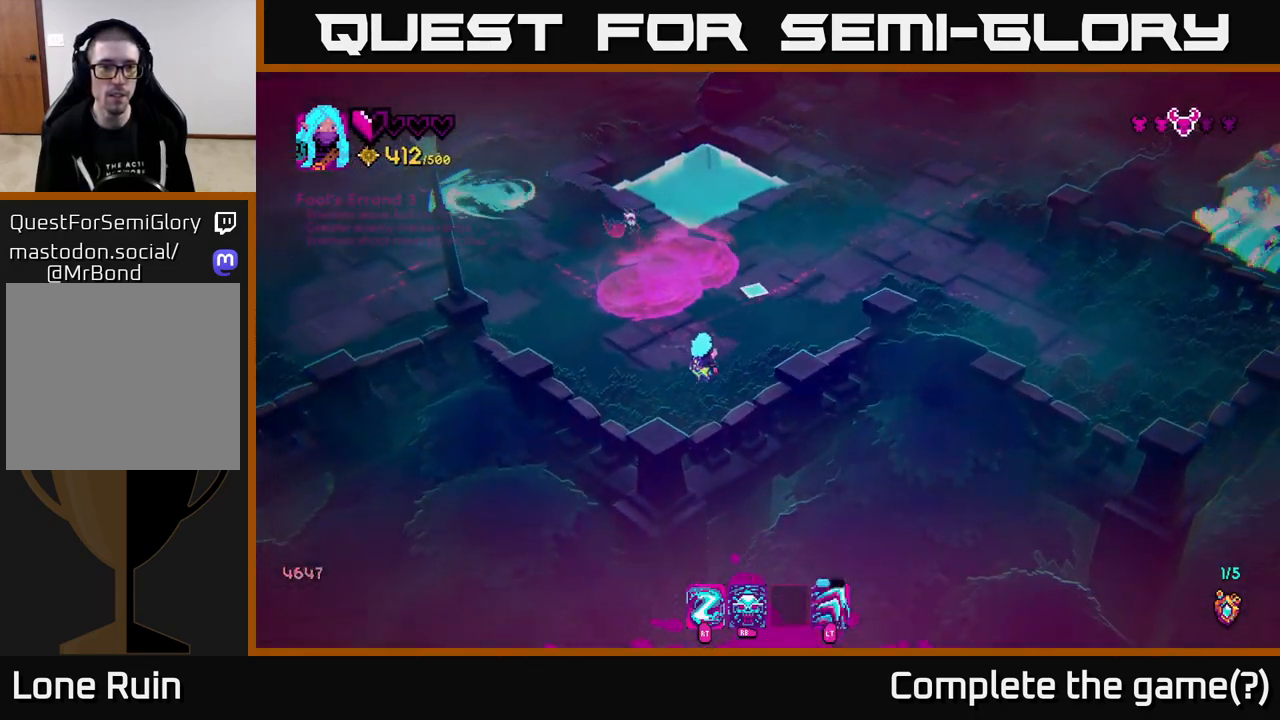
{"buttons": [], "left_stick": "up-left", "right_stick": "up-right", "events": [[17, "R2", "down"], [33, "right_stick", "up-right"], [117, "R2", "up"], [367, "left_stick", "up-left"]]}
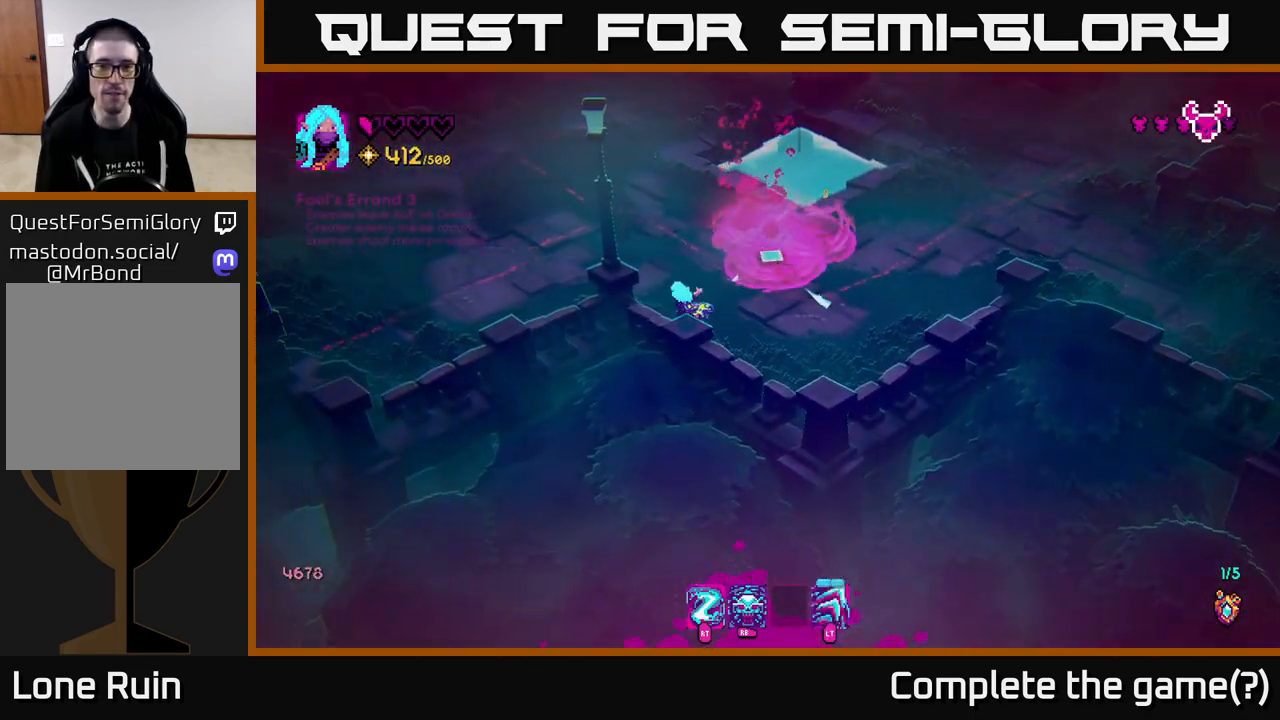
{"buttons": [], "left_stick": "up", "right_stick": "right", "events": [[67, "left_stick", "up"], [67, "right_stick", "center"], [217, "right_stick", "right"]]}
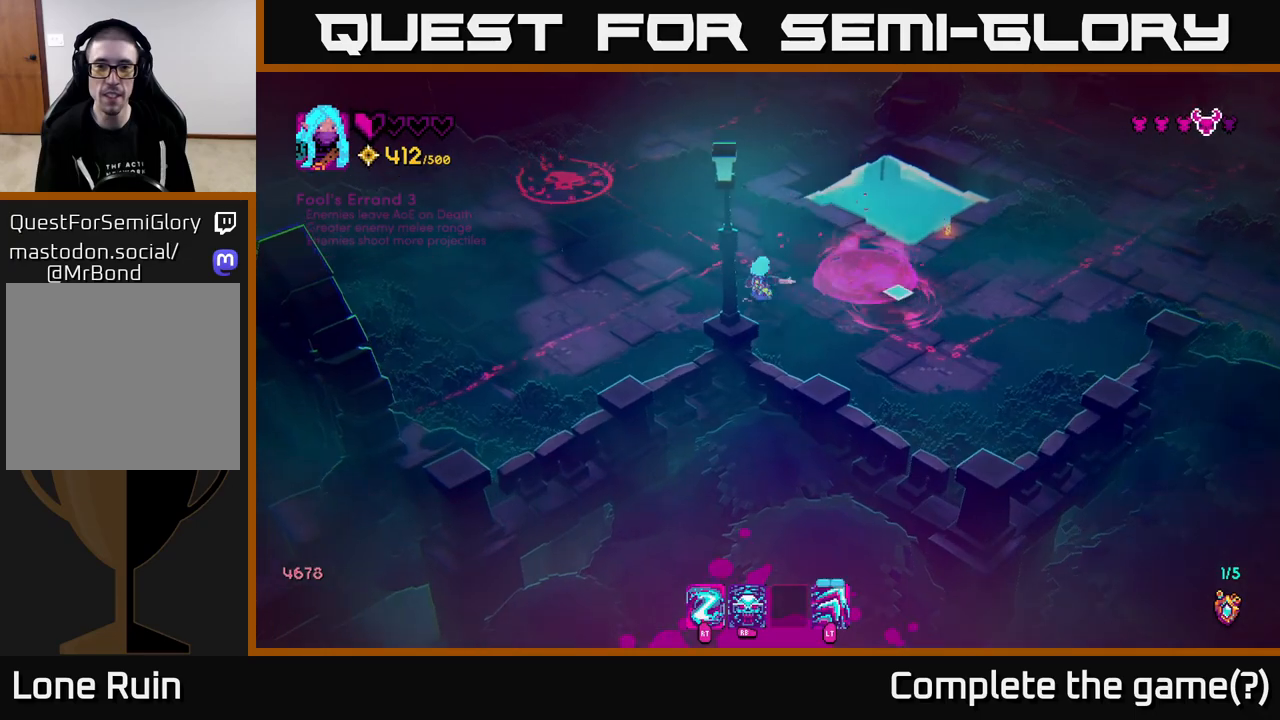
{"buttons": [], "left_stick": "right", "right_stick": "right", "events": [[217, "left_stick", "up-right"], [433, "left_stick", "right"]]}
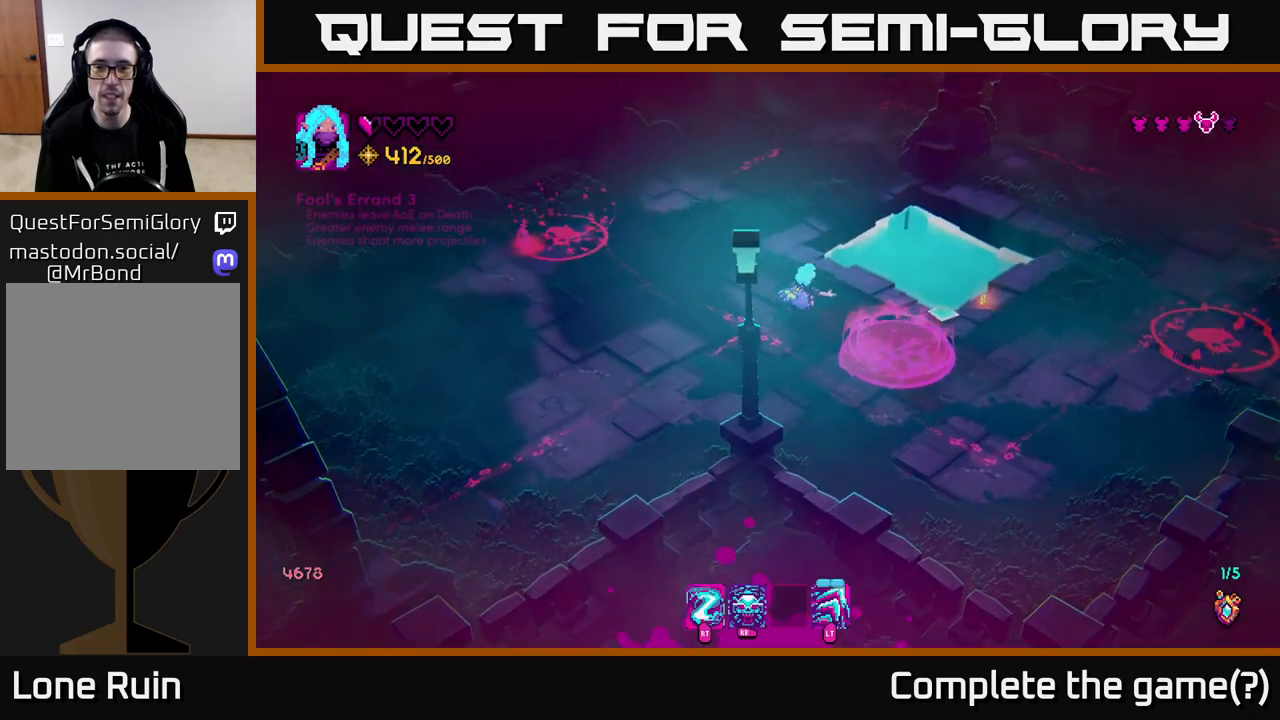
{"buttons": [], "left_stick": "left", "right_stick": "up-left", "events": [[167, "left_stick", "left"], [350, "right_stick", "center"], [400, "right_stick", "up-left"]]}
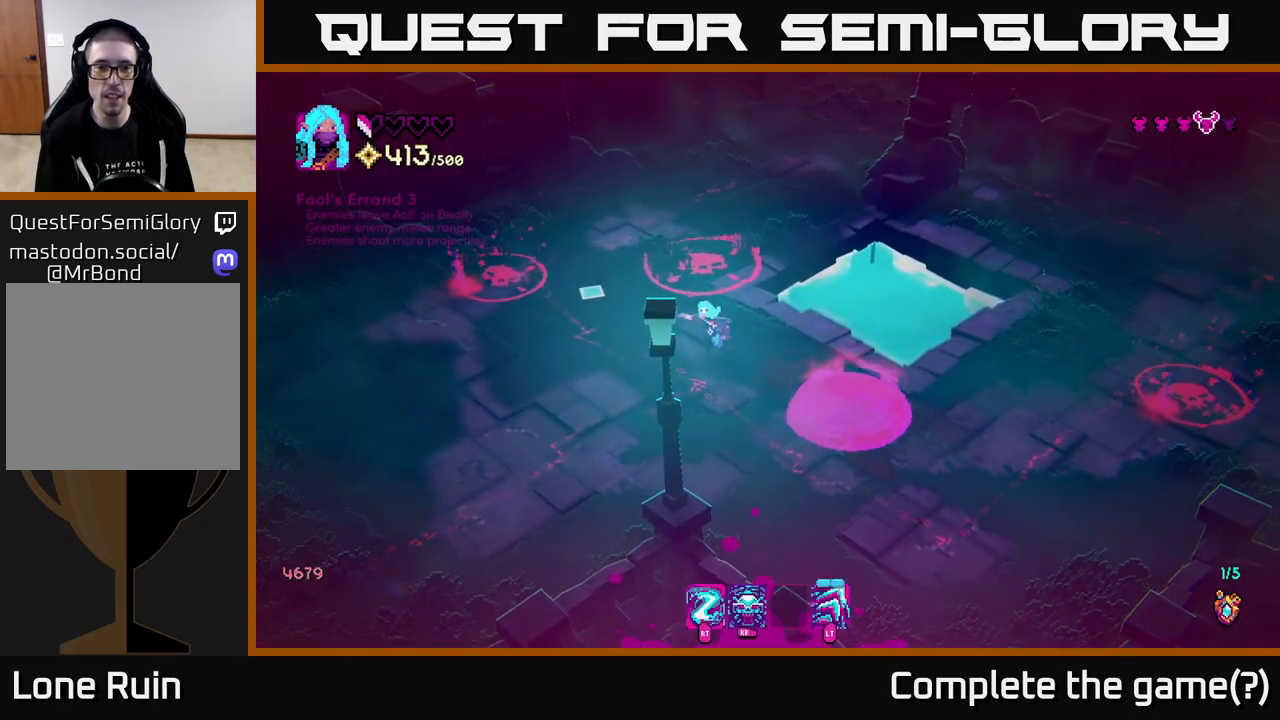
{"buttons": [], "left_stick": "down-left", "right_stick": "up-left", "events": [[17, "left_stick", "down-left"], [117, "left_stick", "down"], [317, "R2", "down"], [400, "R2", "up"], [450, "left_stick", "down-left"]]}
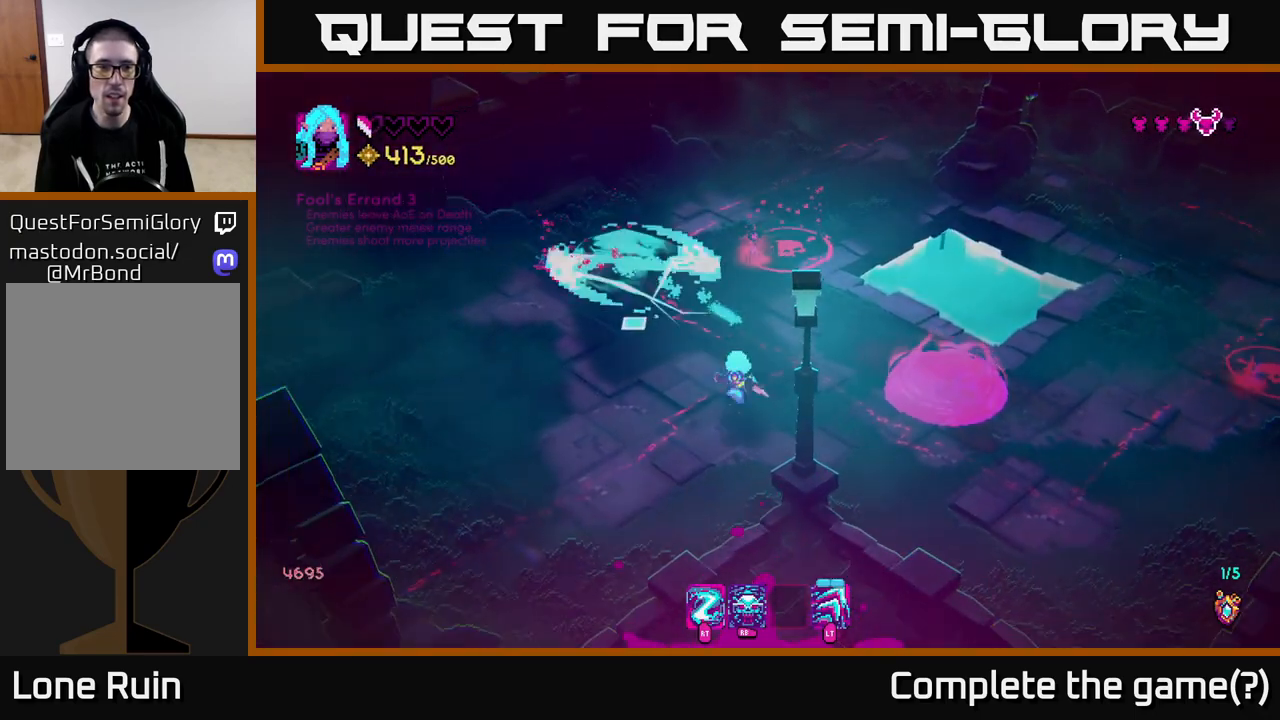
{"buttons": [], "left_stick": "right", "right_stick": "up-left", "events": [[33, "left_stick", "left"], [217, "left_stick", "down-left"], [417, "left_stick", "right"]]}
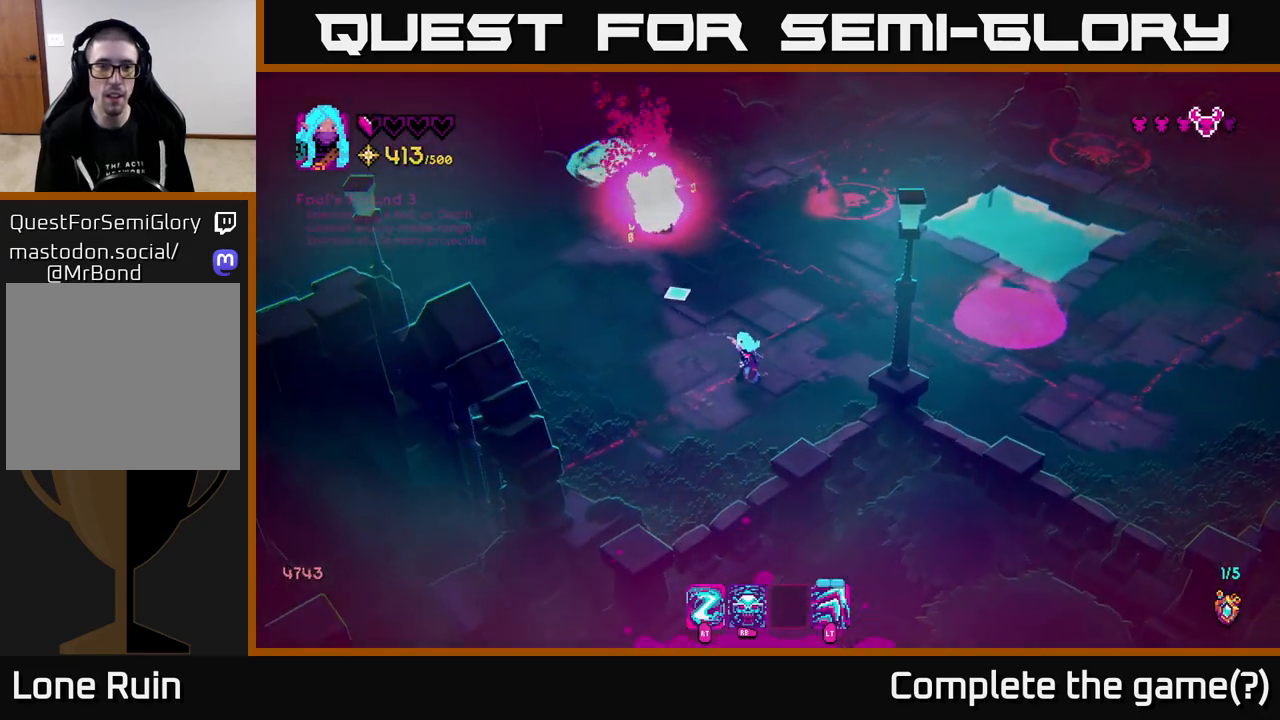
{"buttons": [], "left_stick": "up-left", "right_stick": "up", "events": [[33, "left_stick", "up-right"], [183, "left_stick", "left"], [283, "R2", "down"], [333, "right_stick", "up"], [367, "R2", "up"], [367, "left_stick", "up-left"]]}
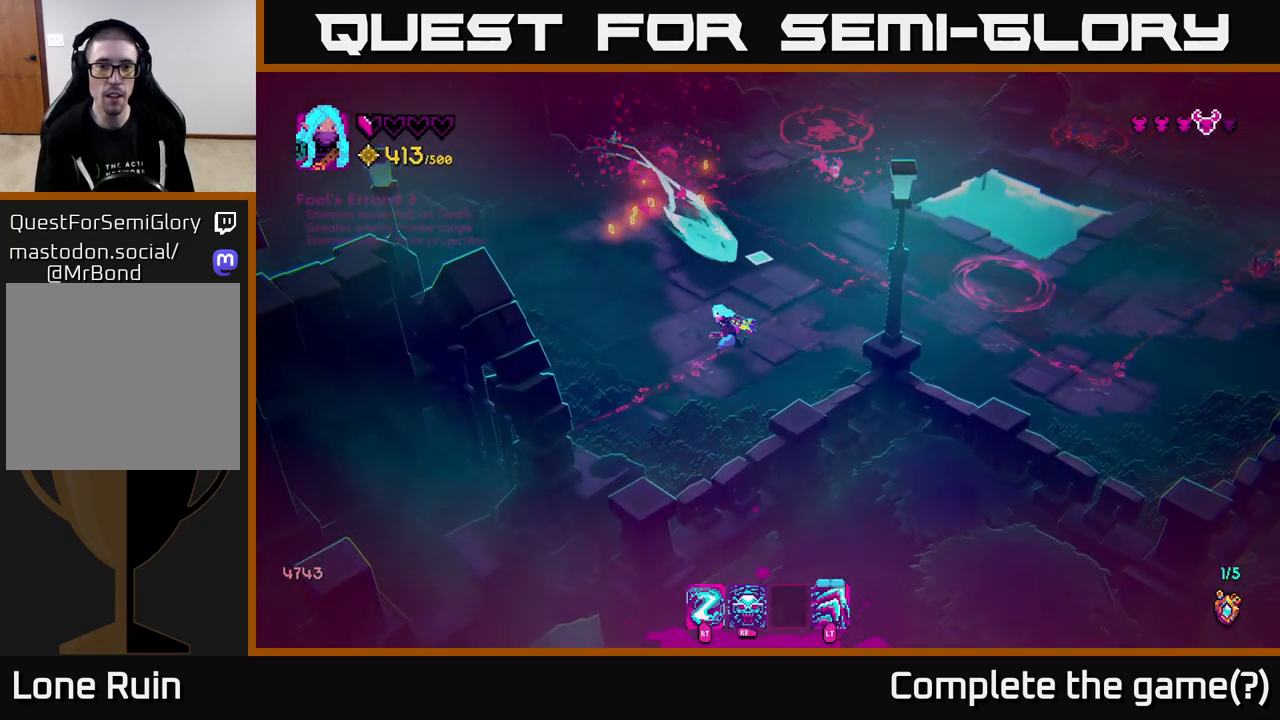
{"buttons": [], "left_stick": "up", "right_stick": "up-right", "events": [[100, "left_stick", "up"], [250, "right_stick", "up-right"]]}
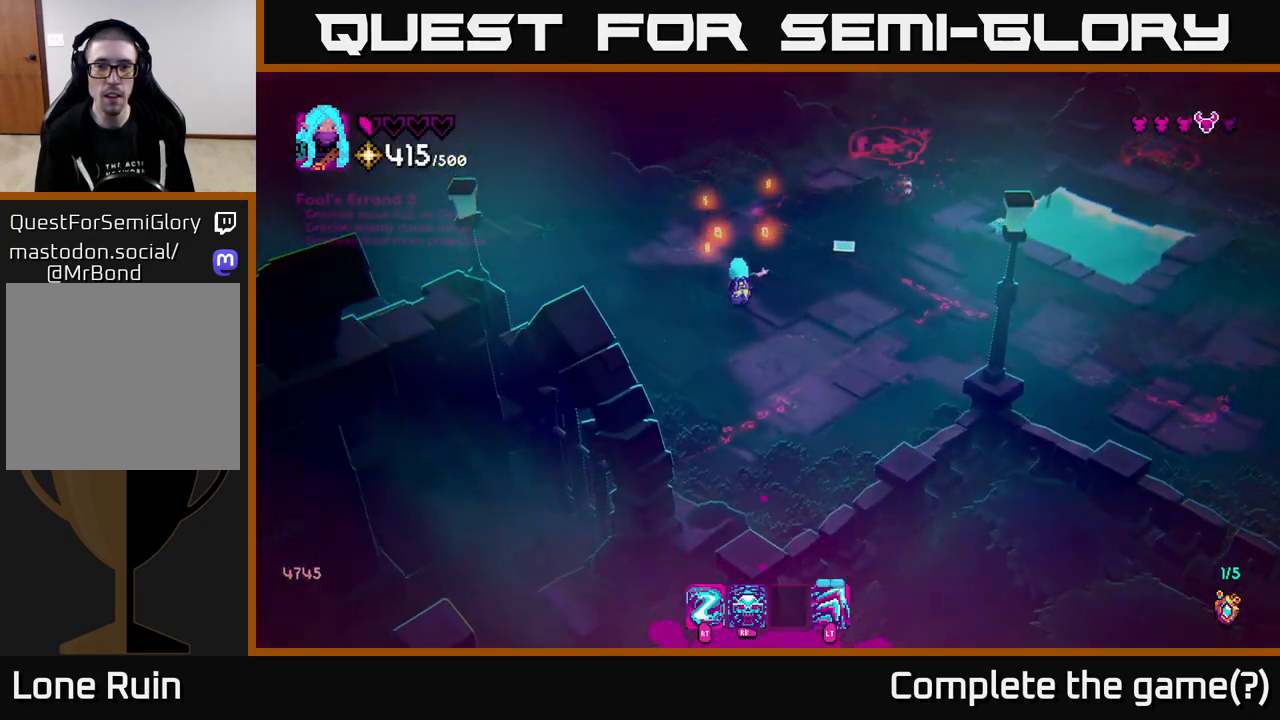
{"buttons": [], "left_stick": "down", "right_stick": "up-right", "events": [[67, "R2", "down"], [67, "left_stick", "up-left"], [167, "R2", "up"], [383, "left_stick", "down-left"], [500, "left_stick", "down"]]}